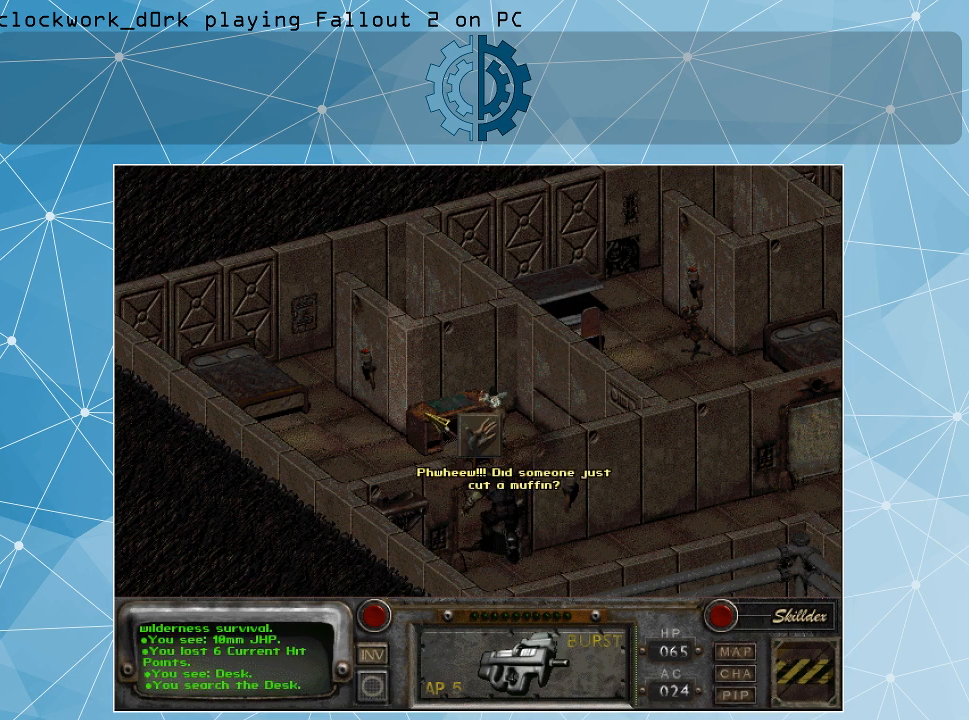
Gameplay with keyboard and mouse; each line is a JSON object with the keys and mouse buttons held at the frame after it. "events" lists presses ("down") and releases ("up") of ".", "/", "0", "1", "2", "3", "4", "5", "6", "7", "8", "9", "a", "alt_l", "alt_r", "b", "backslash", "backspace", "c", "caps_lock", "comma", "ctrl_l", "ctrl_r", "d", "e", "equals", "f", "g", "h", "i", "j", "k", "l", "lbracket", "m", "minus", "n", "o", "p", "q", "quote", "r", "rbracket", "return", "s", "semicolon", "shift_l", "shift_r", "space", "super", "t", "tab", "tilde", "u", "v", "w", "x", "y", "z", "mouse_left" and "mouse_right" between this image and that frame as [ms after this image, input, new state], when the widget could be followed in between. "mouse_left", "mouse_right" = the "left", "right" buttons of the "mouse" list. No other keys are recorded. Not read: mouse_move.
{"keys": [], "mouse": ["left"], "events": [[500, "mouse_left", "down"]]}
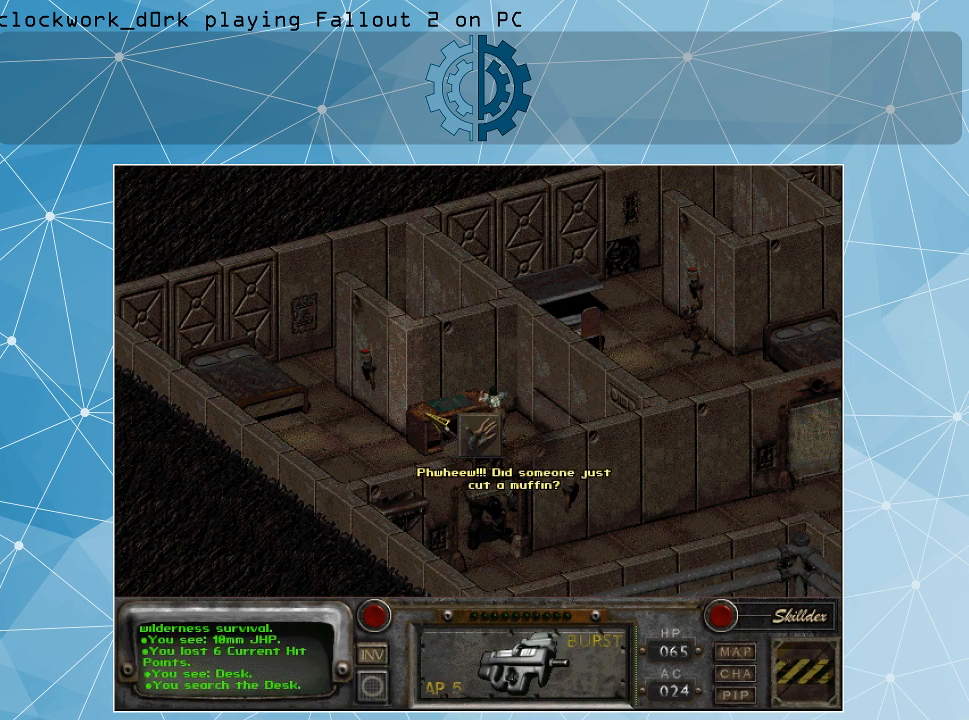
{"keys": [], "mouse": [], "events": [[100, "mouse_left", "up"]]}
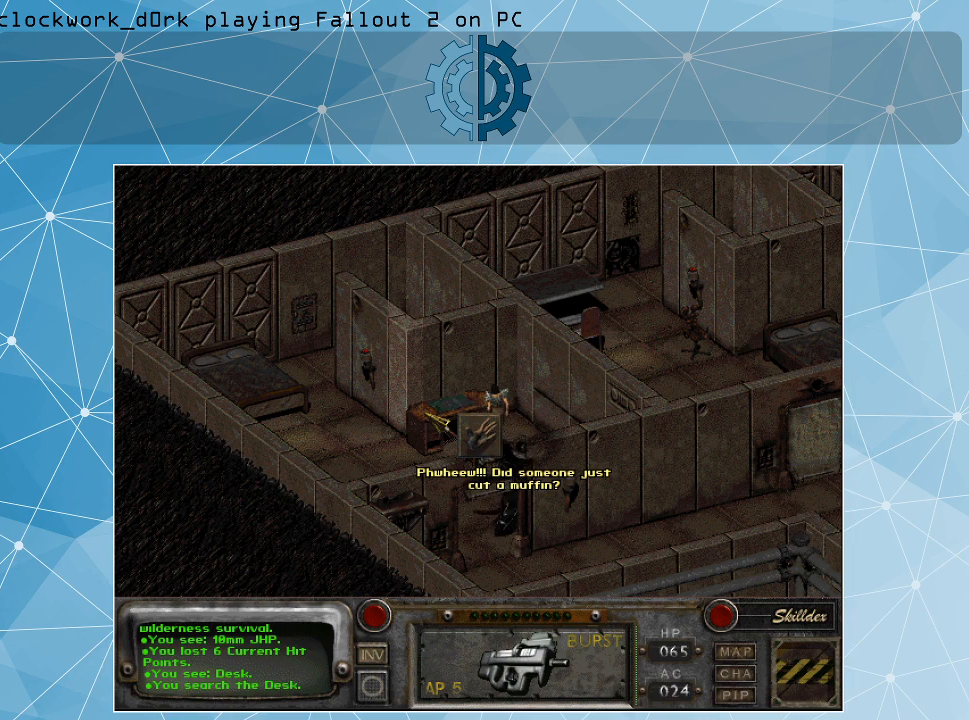
{"keys": [], "mouse": [], "events": []}
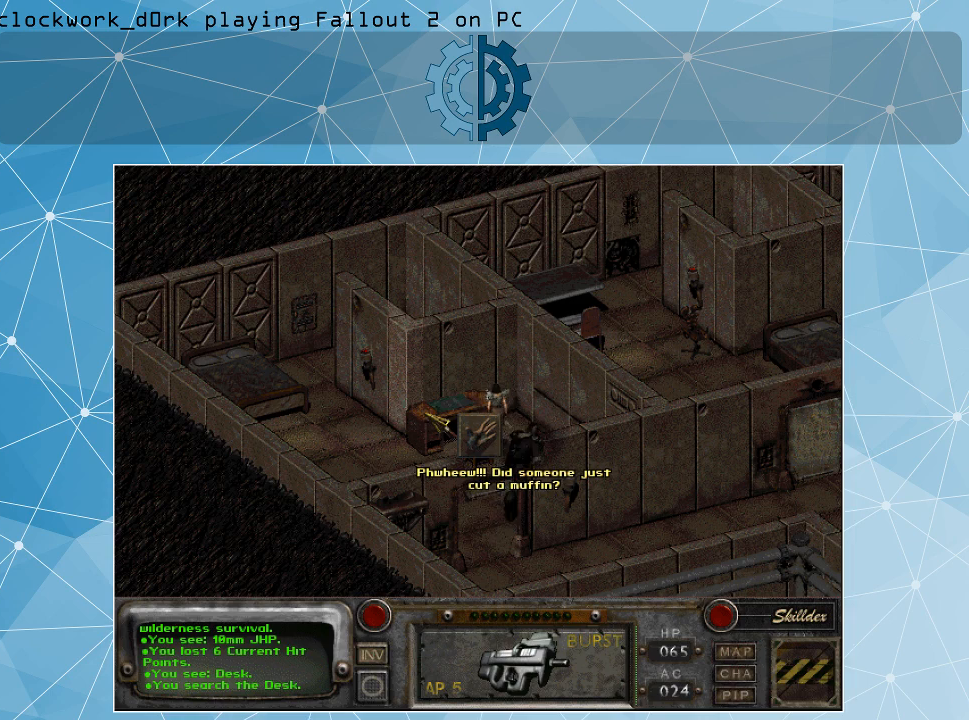
{"keys": [], "mouse": [], "events": []}
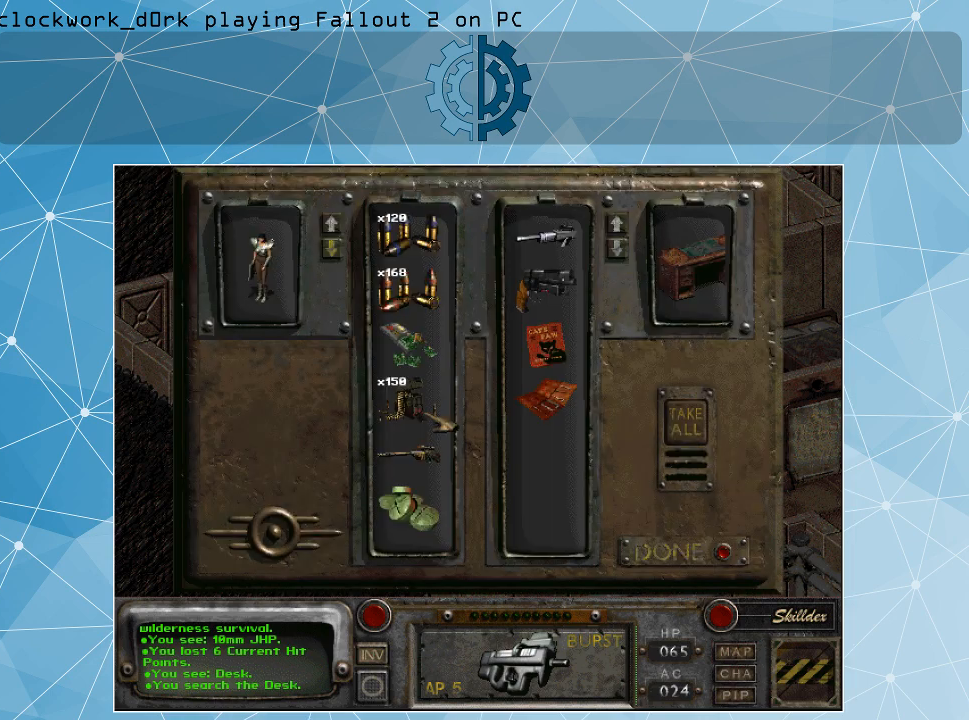
{"keys": [], "mouse": [], "events": []}
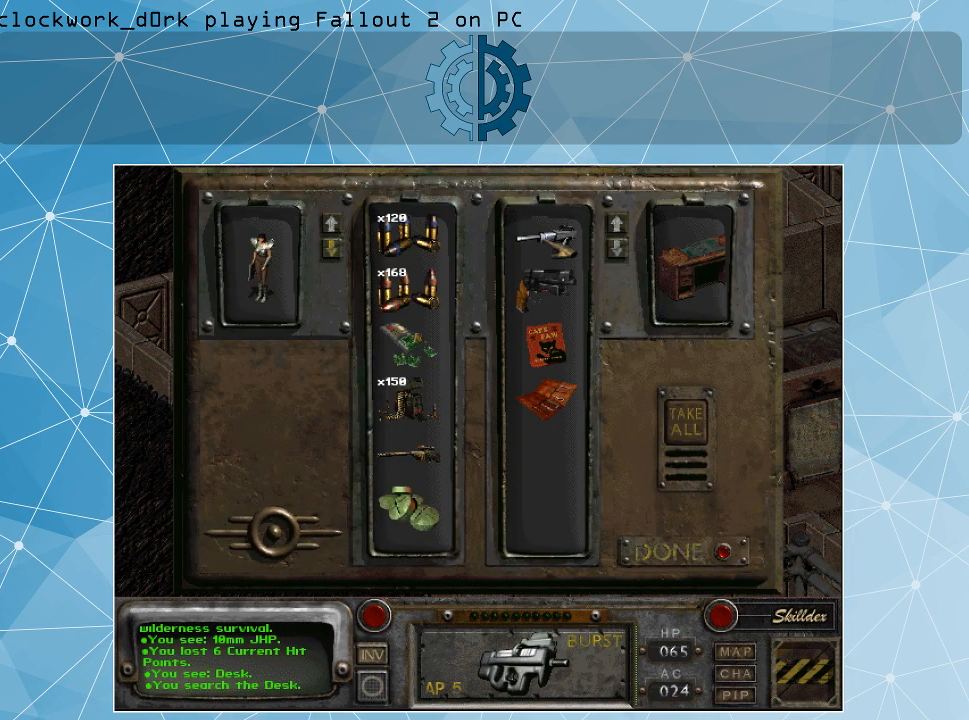
{"keys": [], "mouse": ["left"], "events": [[134, "mouse_left", "down"]]}
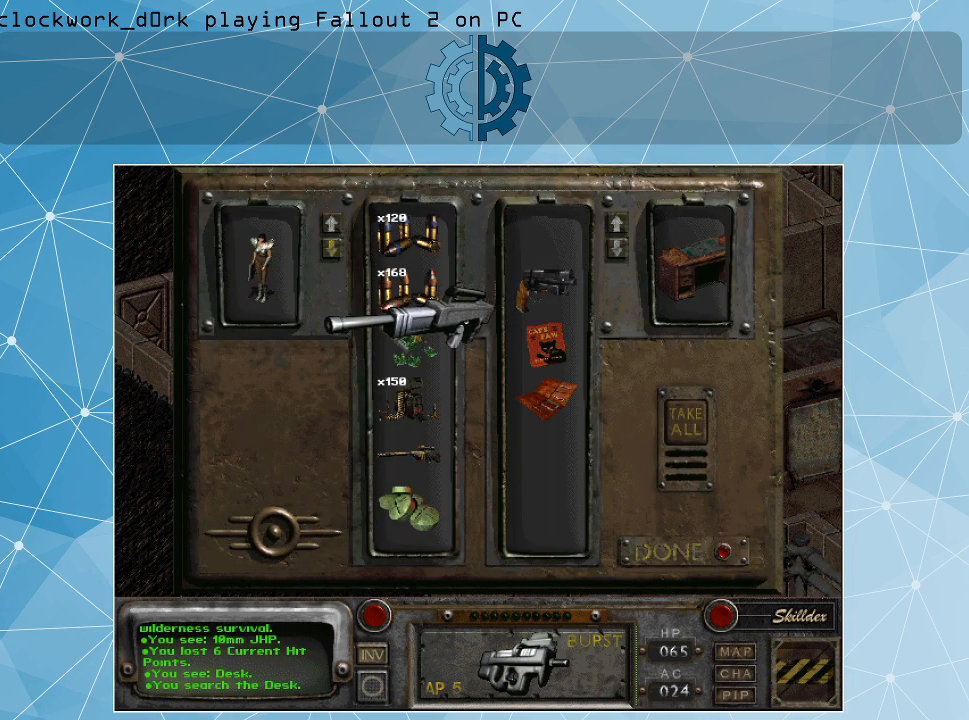
{"keys": [], "mouse": [], "events": [[500, "mouse_left", "up"]]}
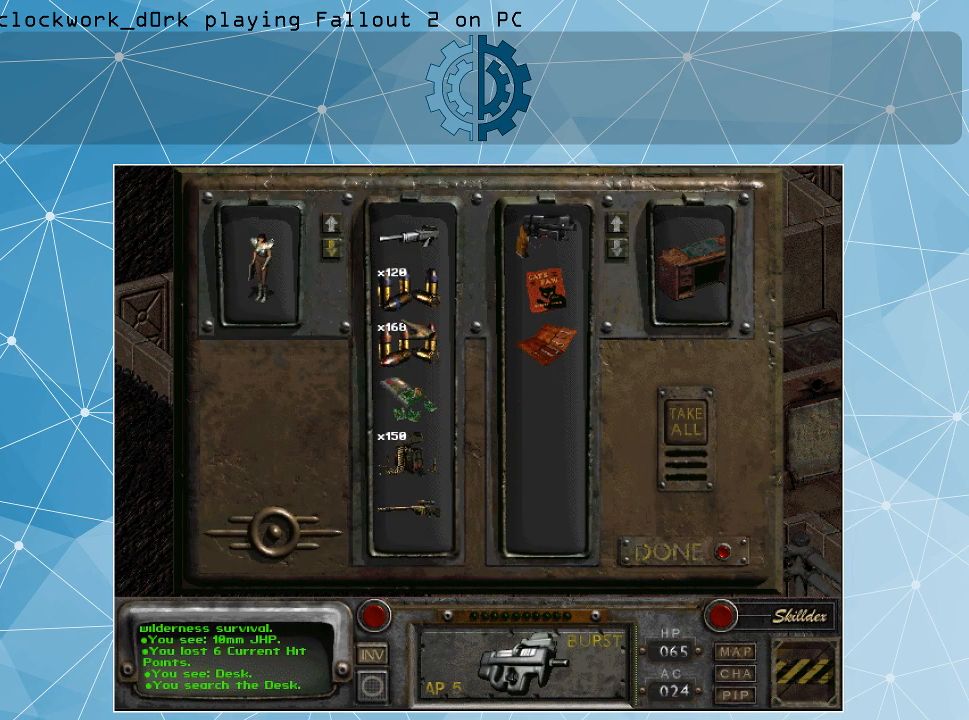
{"keys": [], "mouse": [], "events": []}
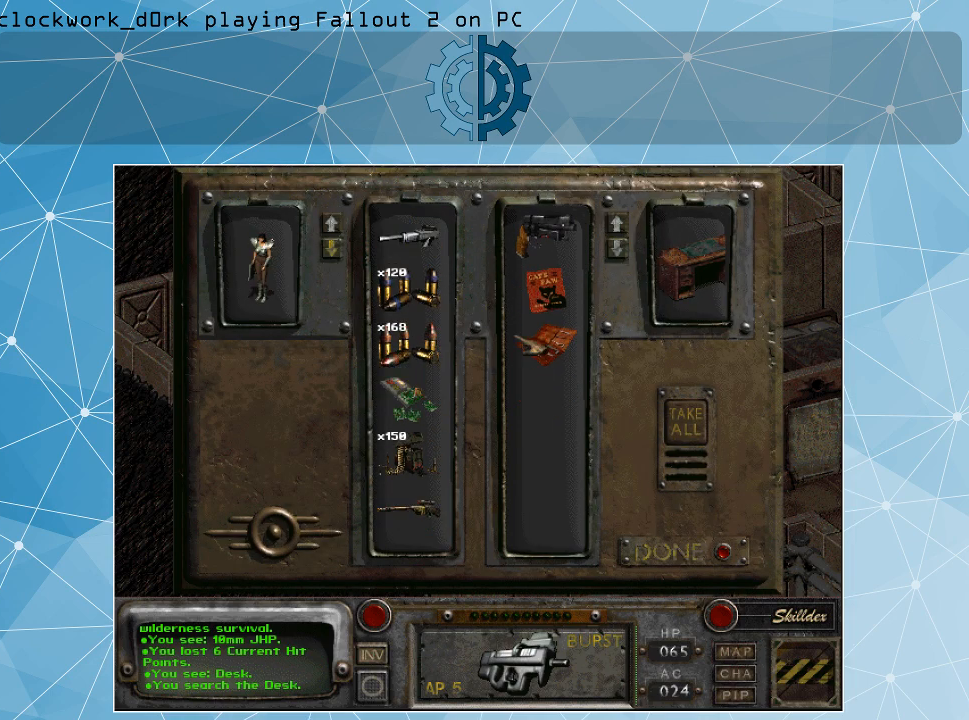
{"keys": [], "mouse": ["left"], "events": [[300, "mouse_left", "down"]]}
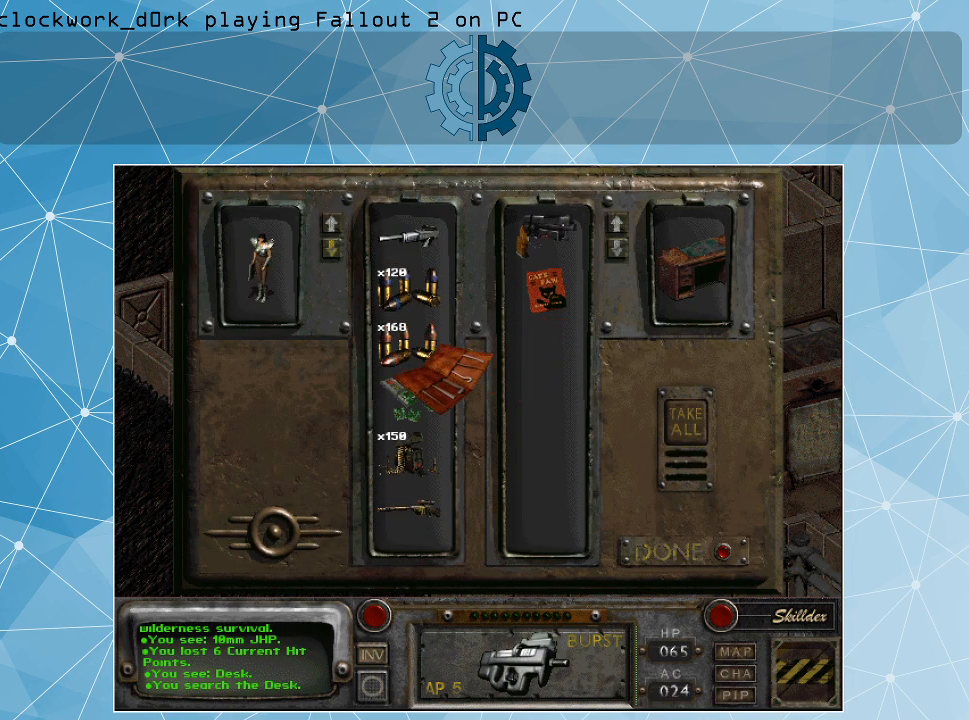
{"keys": [], "mouse": [], "events": [[267, "mouse_left", "up"]]}
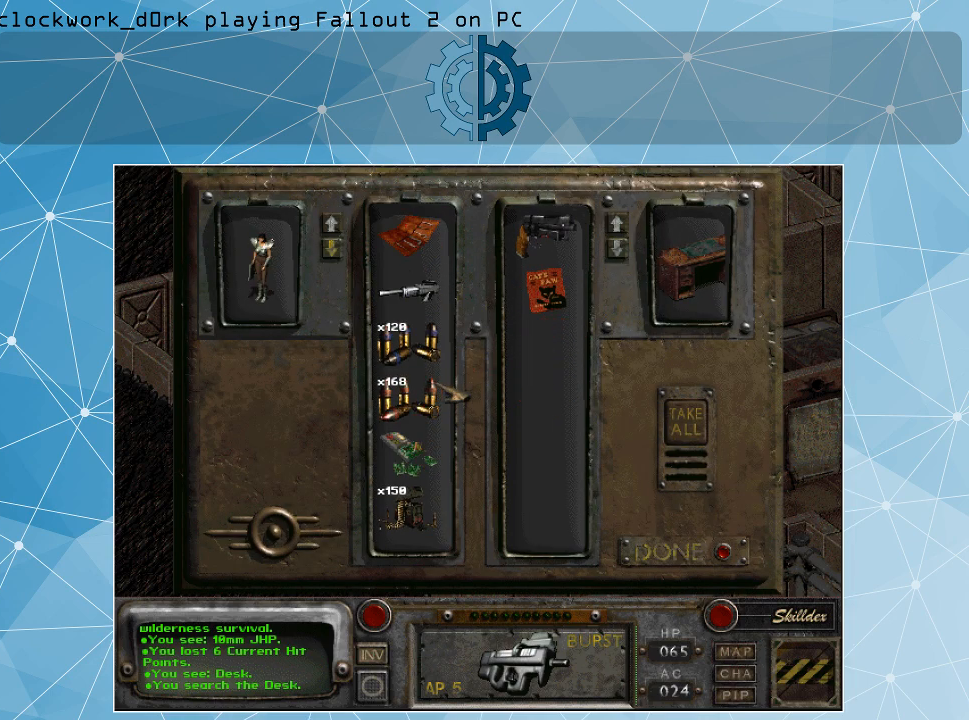
{"keys": [], "mouse": [], "events": []}
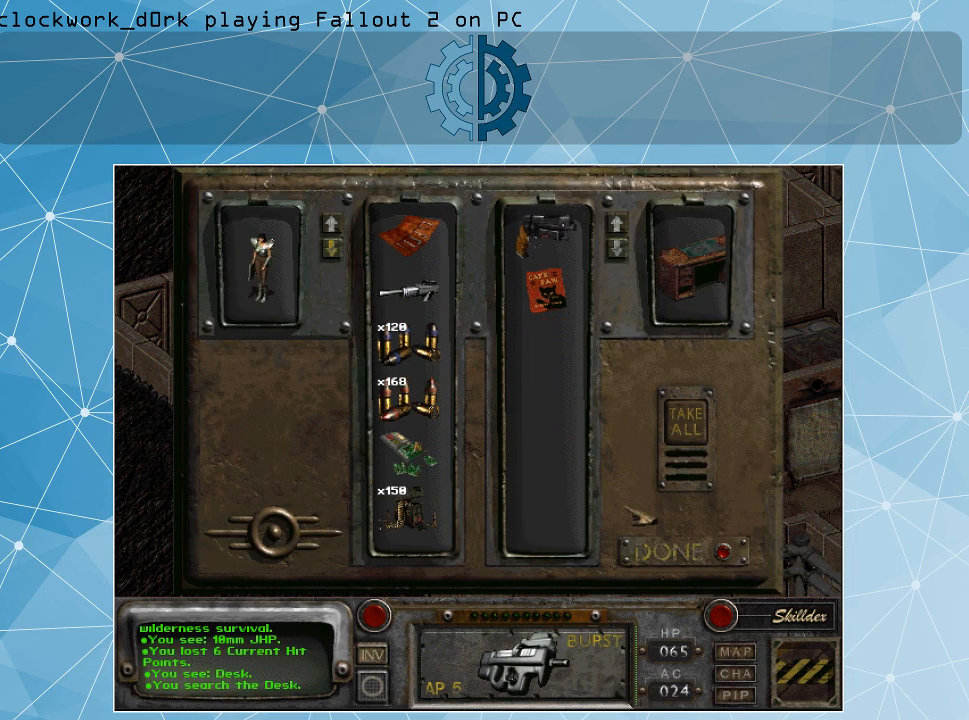
{"keys": [], "mouse": [], "events": []}
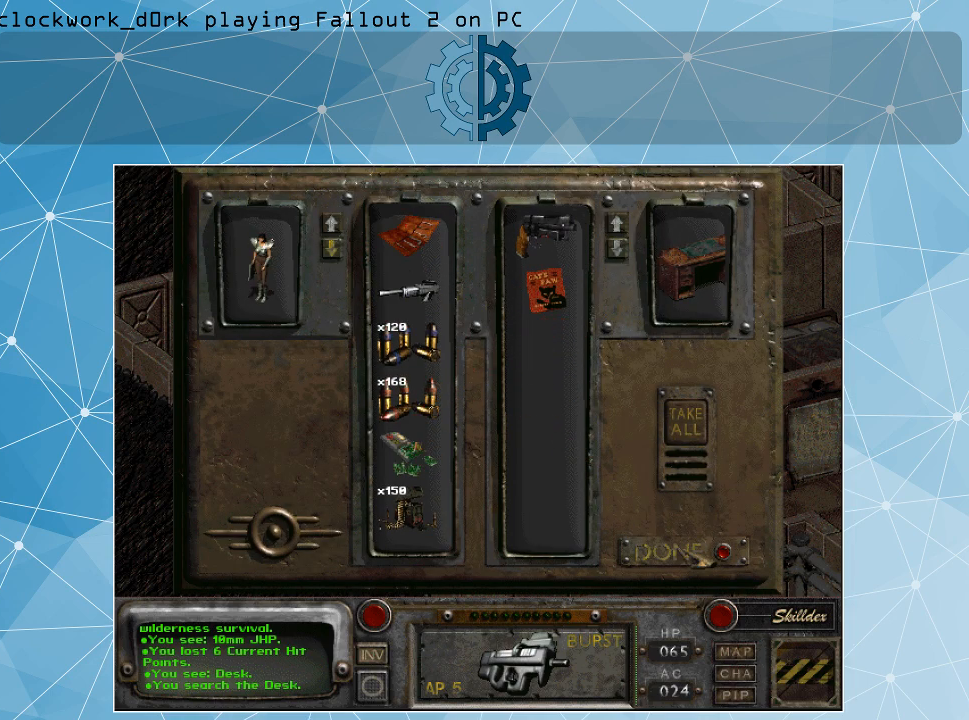
{"keys": [], "mouse": [], "events": []}
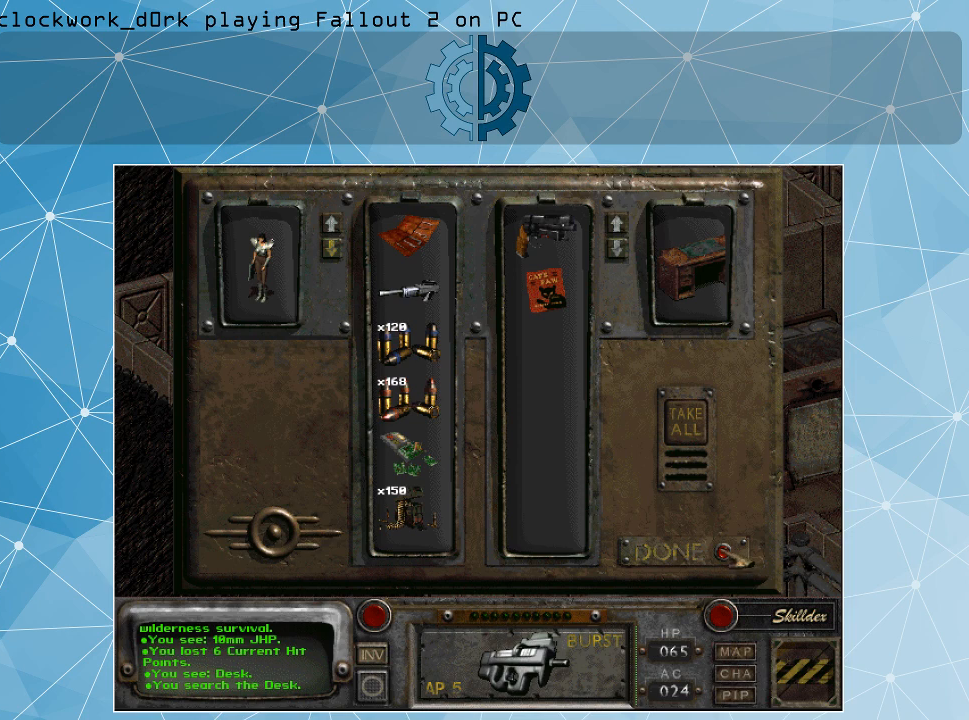
{"keys": [], "mouse": ["right"], "events": [[467, "mouse_right", "down"]]}
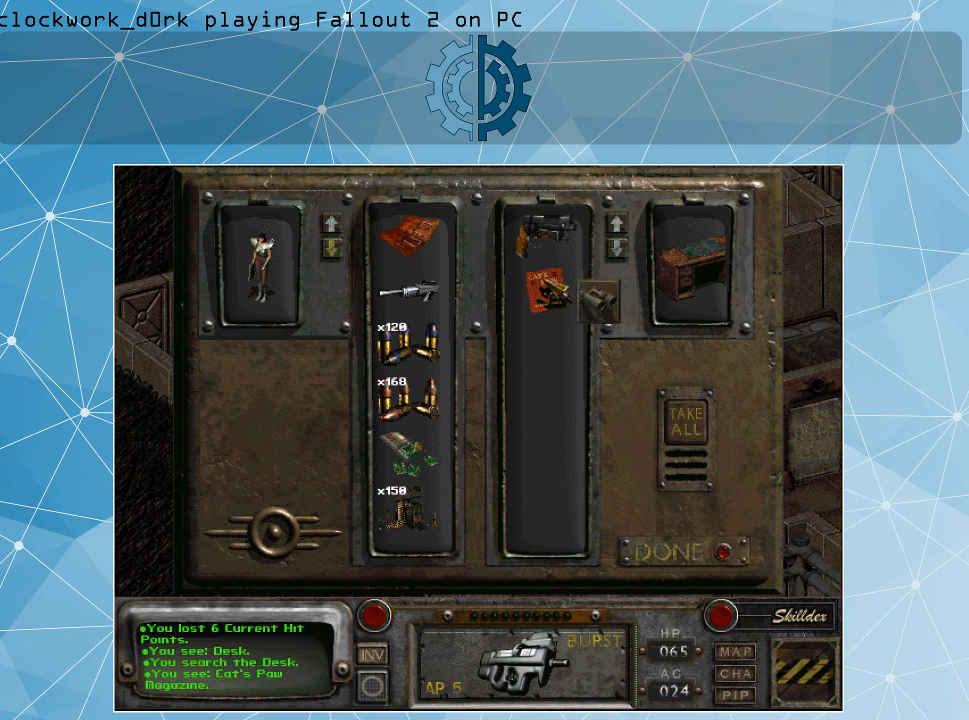
{"keys": [], "mouse": [], "events": [[67, "mouse_right", "up"]]}
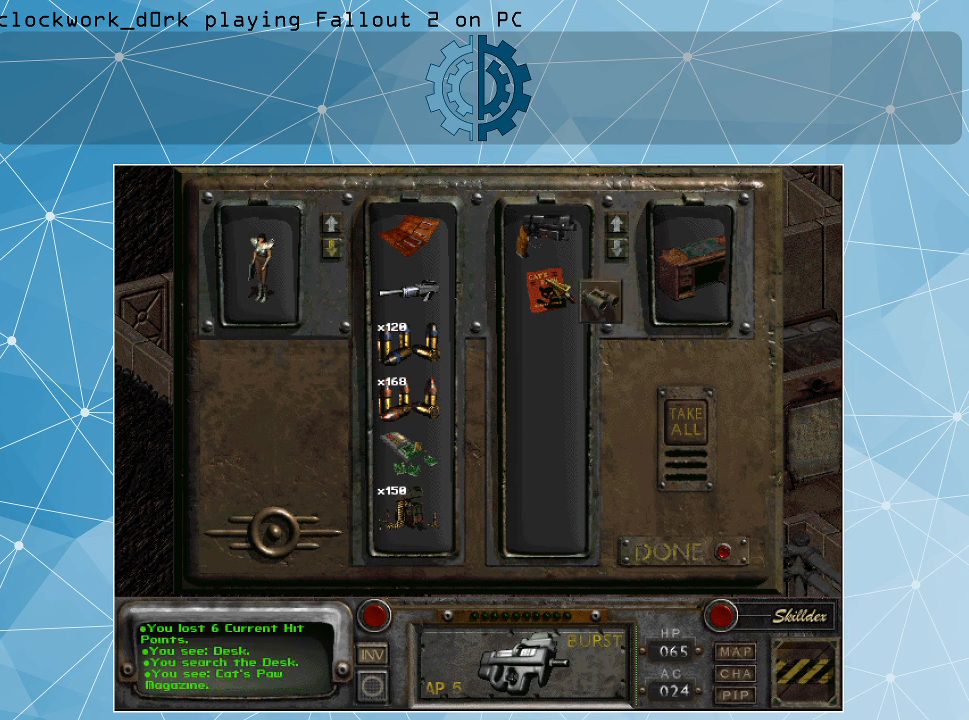
{"keys": [], "mouse": [], "events": []}
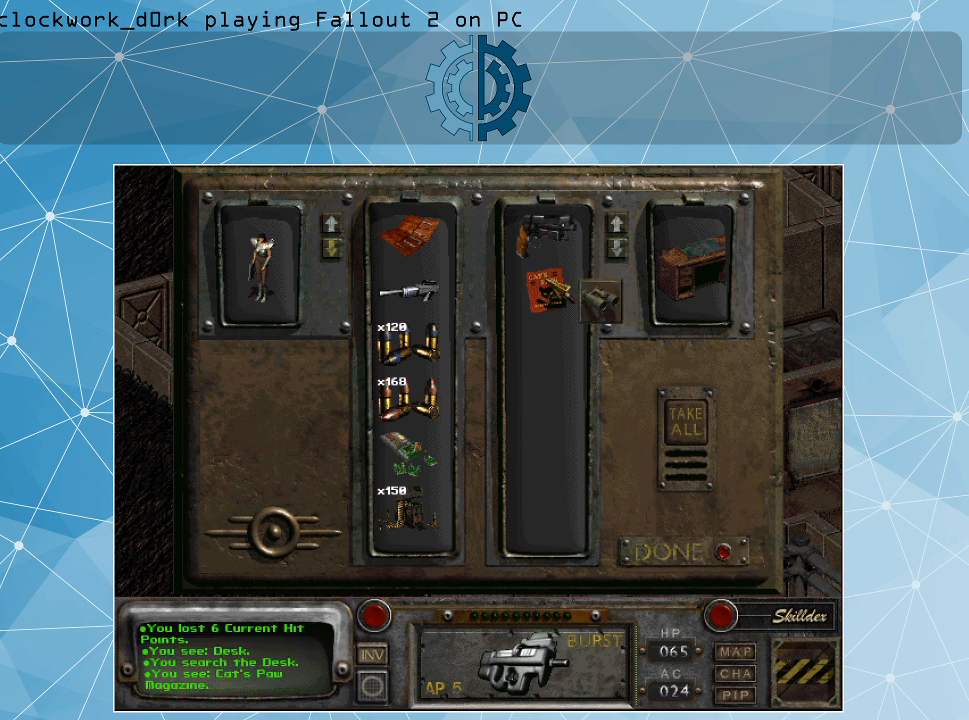
{"keys": [], "mouse": ["left"], "events": [[234, "mouse_left", "down"]]}
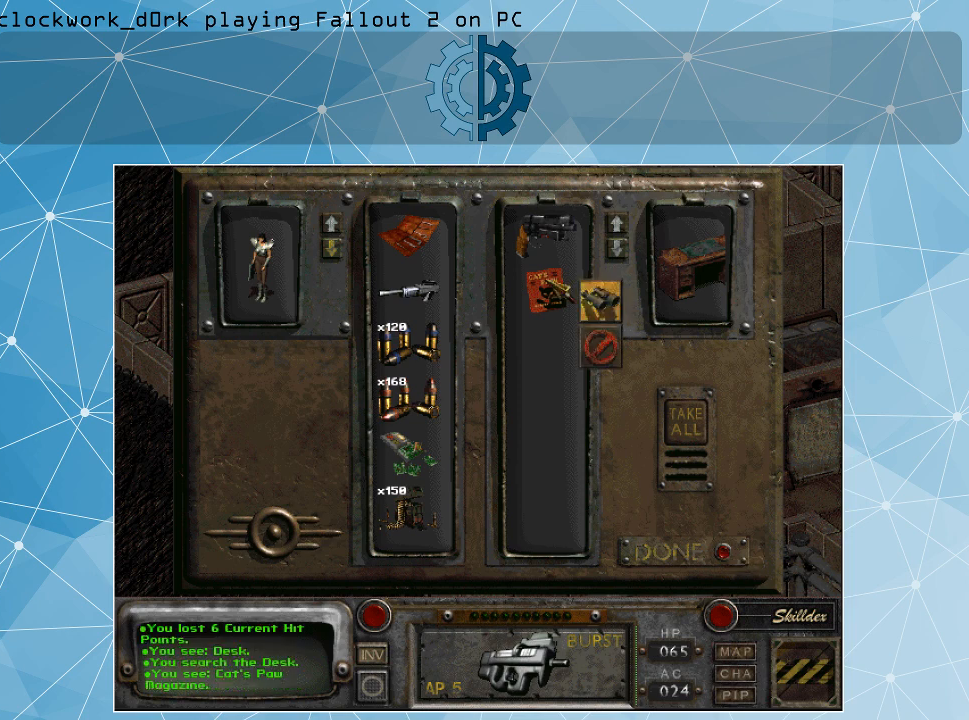
{"keys": [], "mouse": ["left"], "events": []}
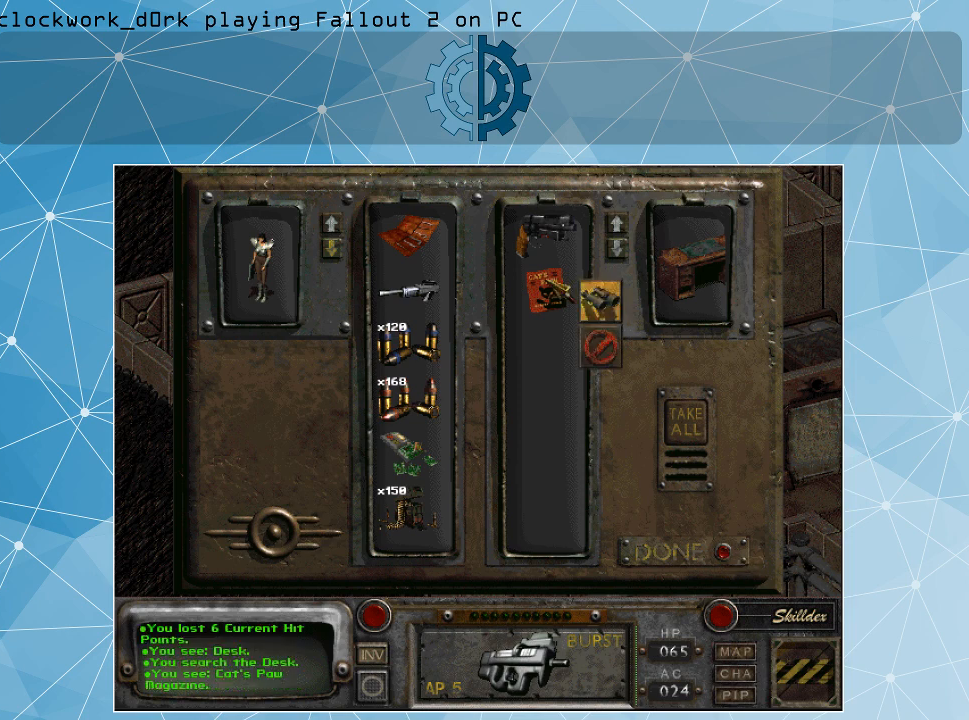
{"keys": [], "mouse": [], "events": [[134, "mouse_left", "up"]]}
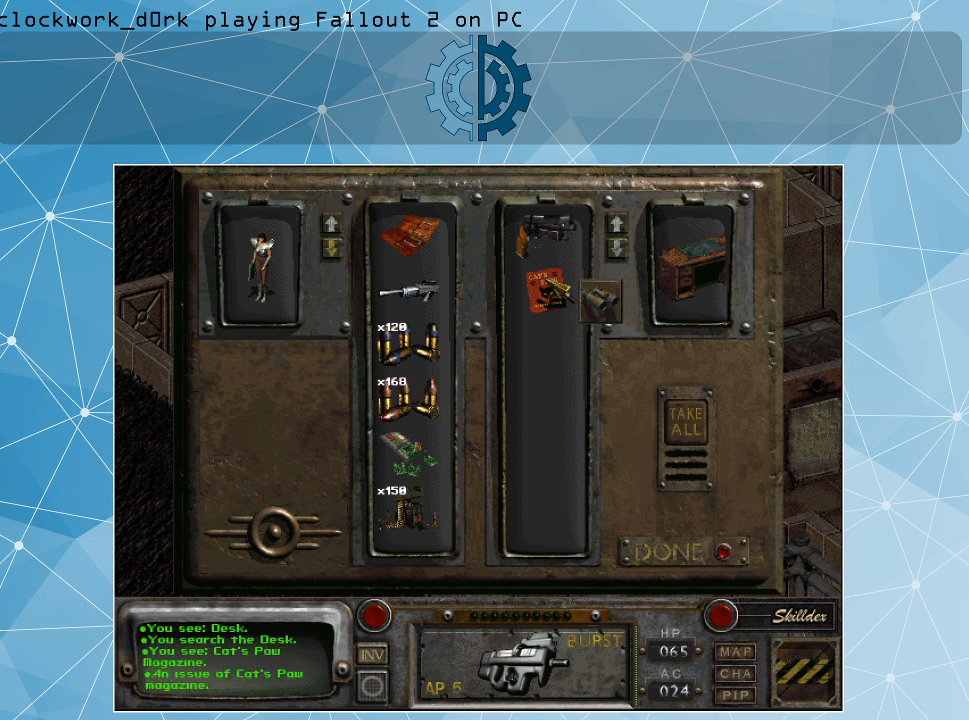
{"keys": [], "mouse": [], "events": []}
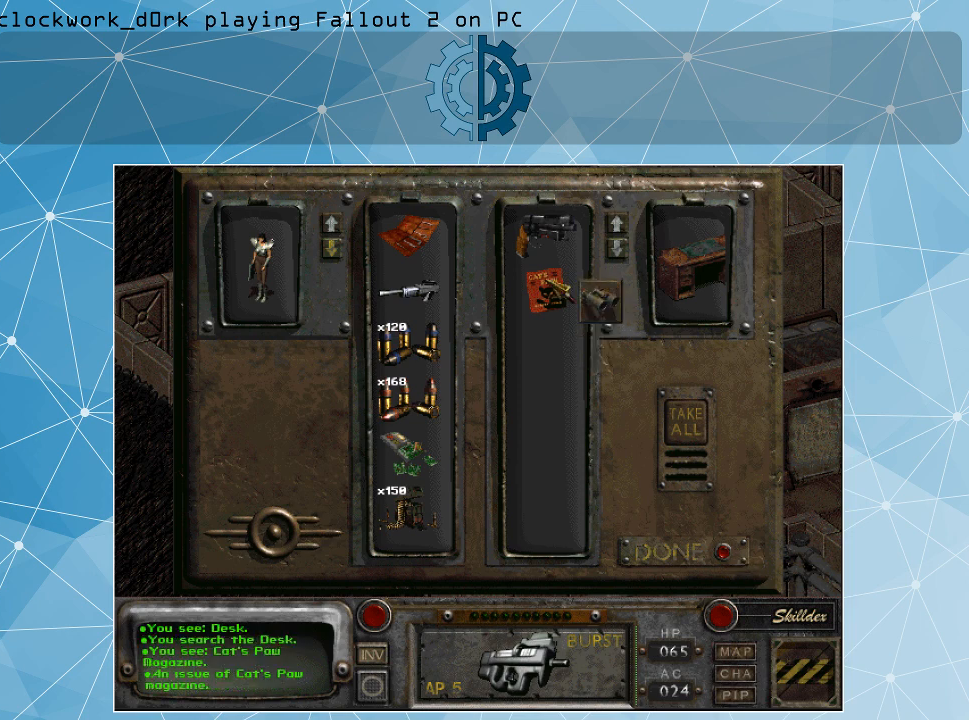
{"keys": [], "mouse": [], "events": []}
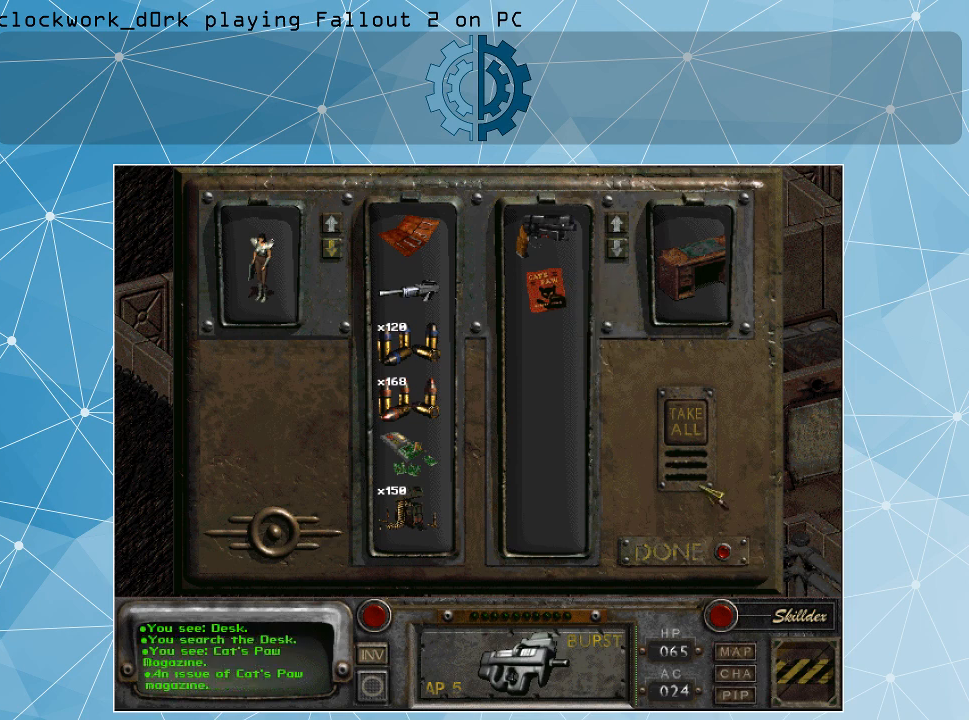
{"keys": [], "mouse": [], "events": []}
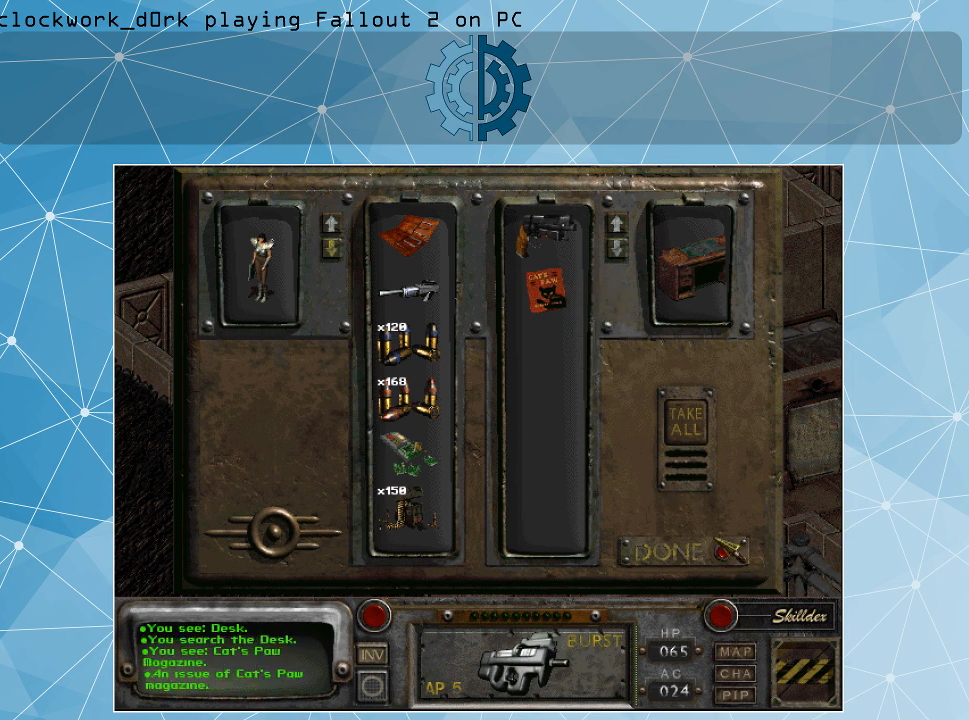
{"keys": [], "mouse": [], "events": [[334, "mouse_left", "down"], [434, "mouse_left", "up"]]}
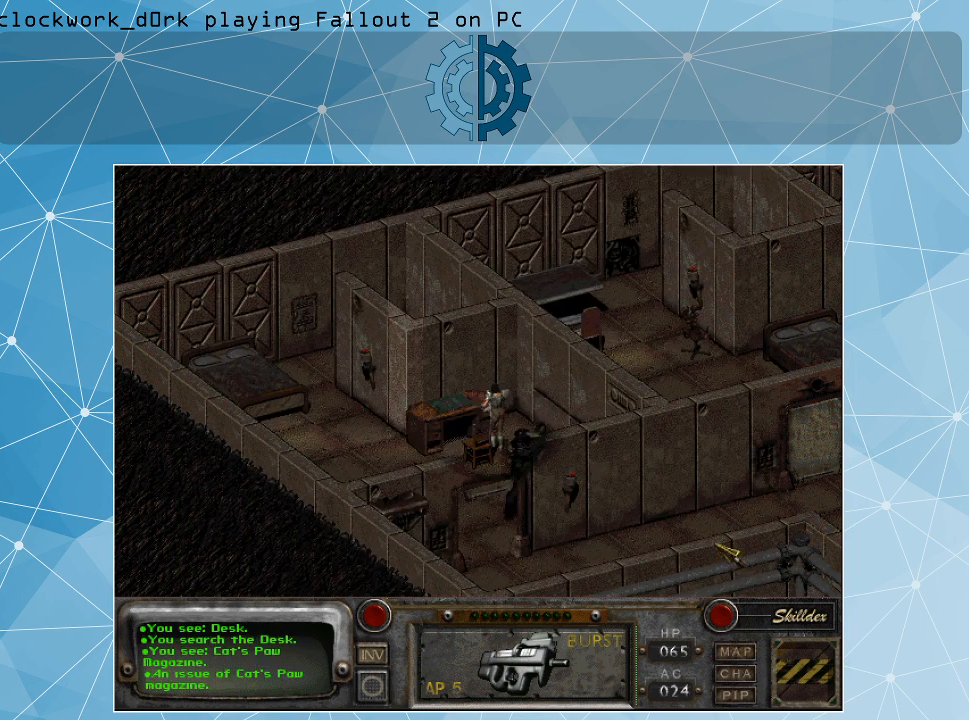
{"keys": [], "mouse": [], "events": []}
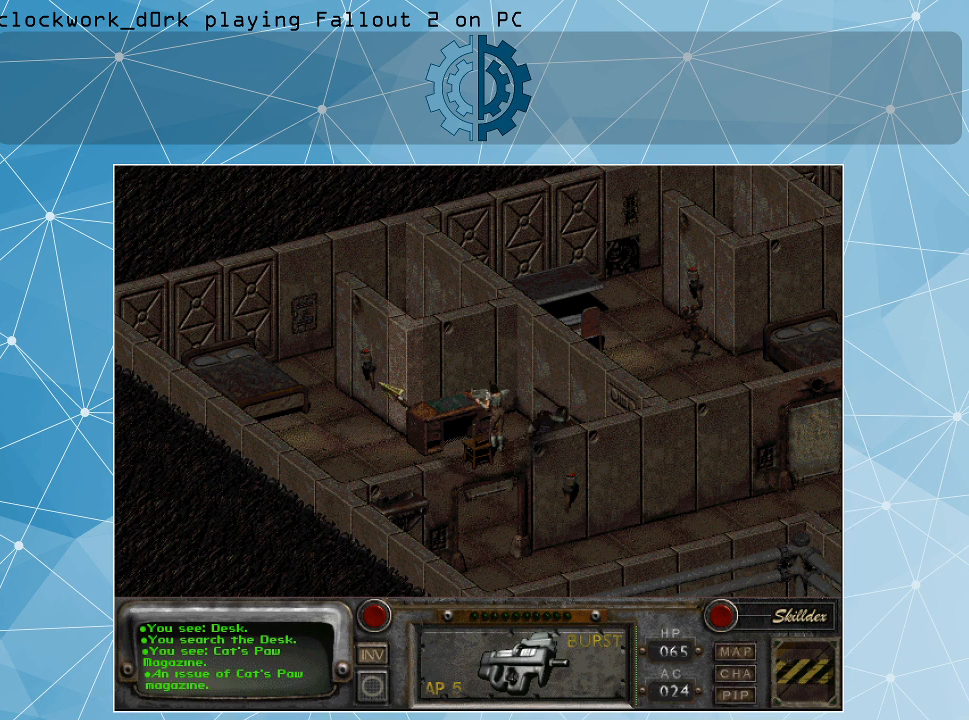
{"keys": [], "mouse": [], "events": [[367, "mouse_right", "down"], [467, "mouse_right", "up"]]}
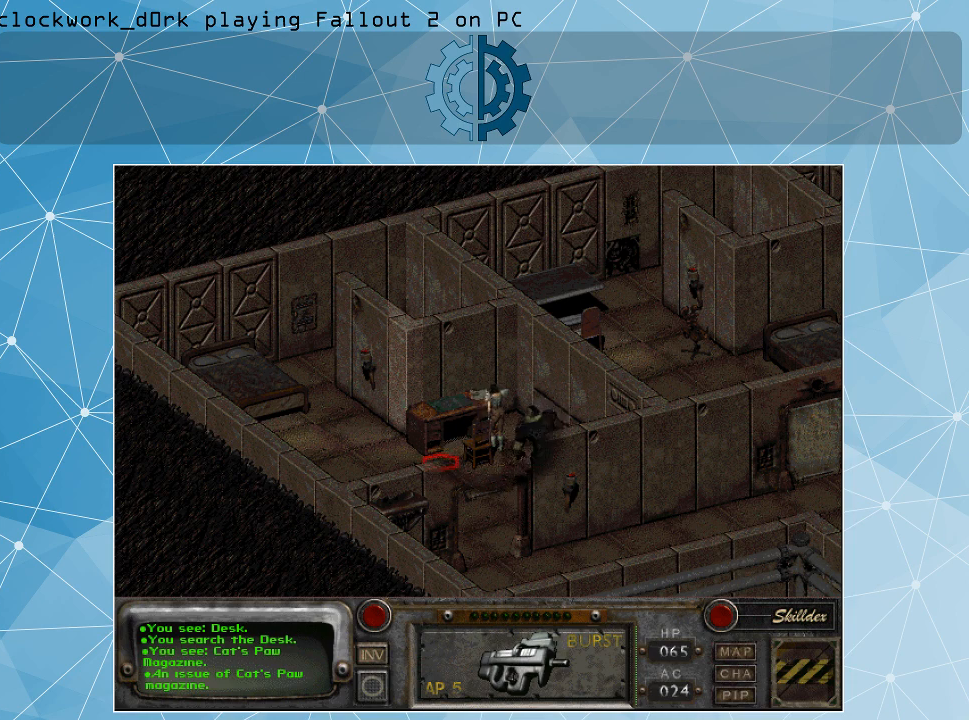
{"keys": [], "mouse": [], "events": []}
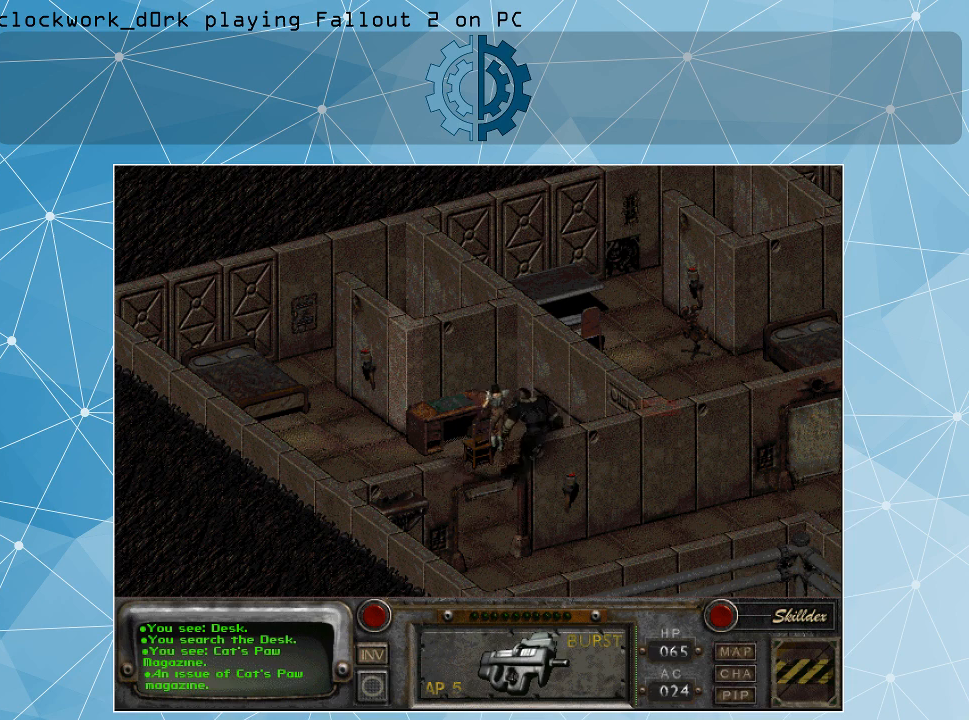
{"keys": [], "mouse": [], "events": [[400, "mouse_right", "down"], [500, "mouse_right", "up"]]}
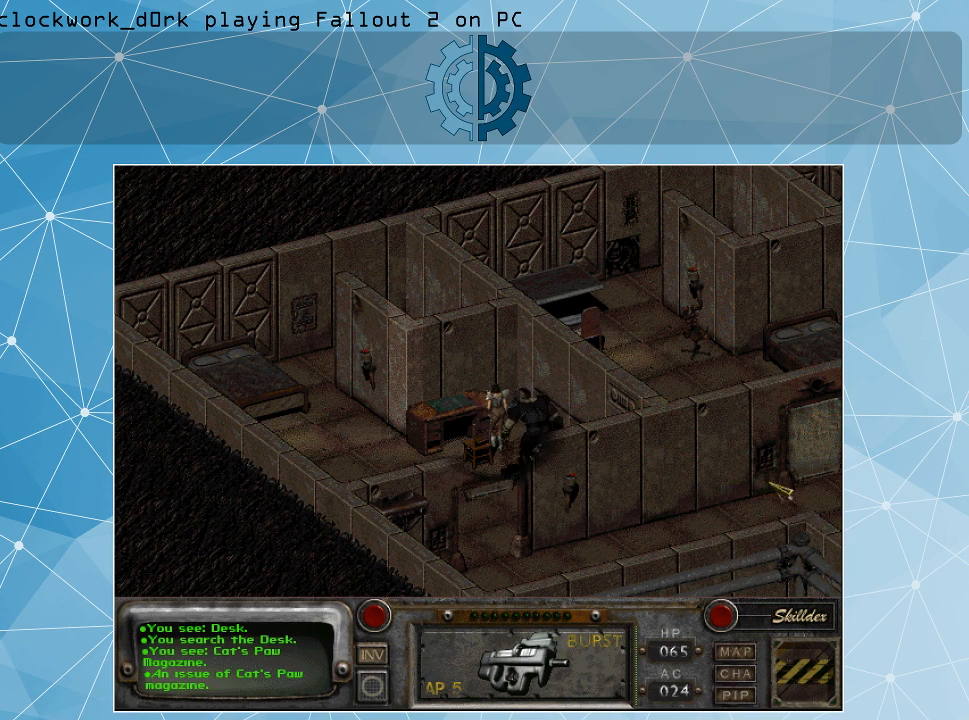
{"keys": [], "mouse": [], "events": []}
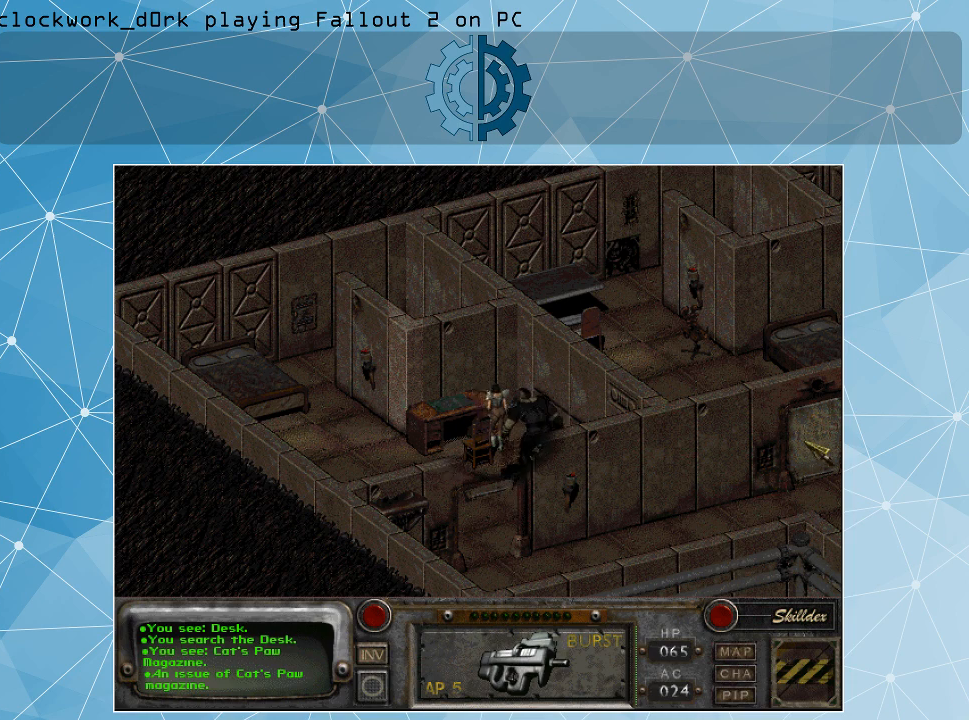
{"keys": [], "mouse": [], "events": [[67, "mouse_left", "down"], [200, "mouse_left", "up"]]}
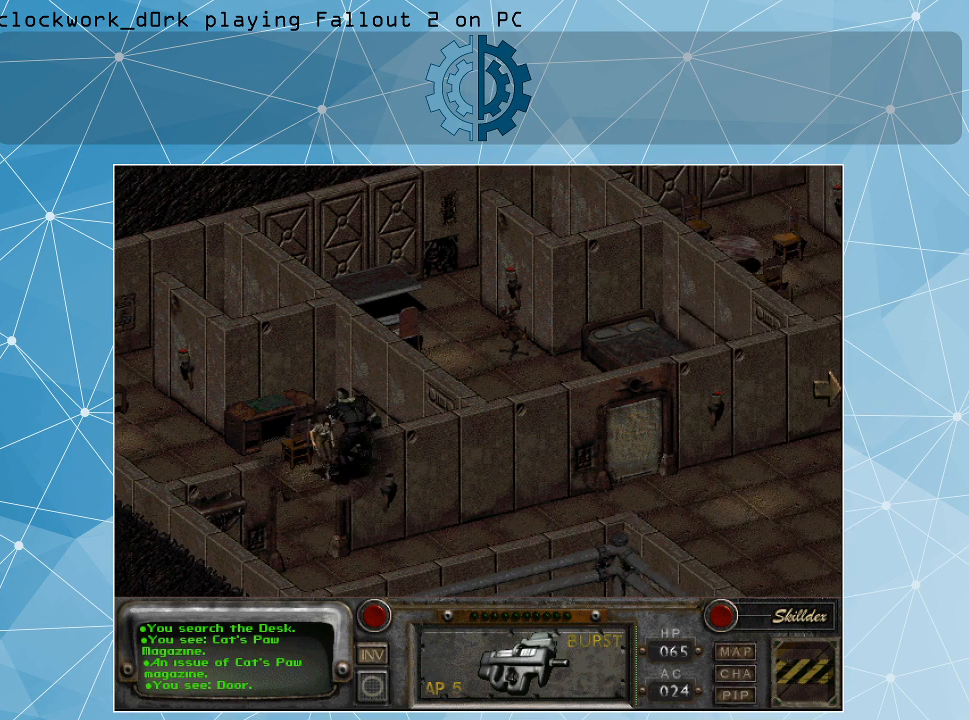
{"keys": [], "mouse": [], "events": []}